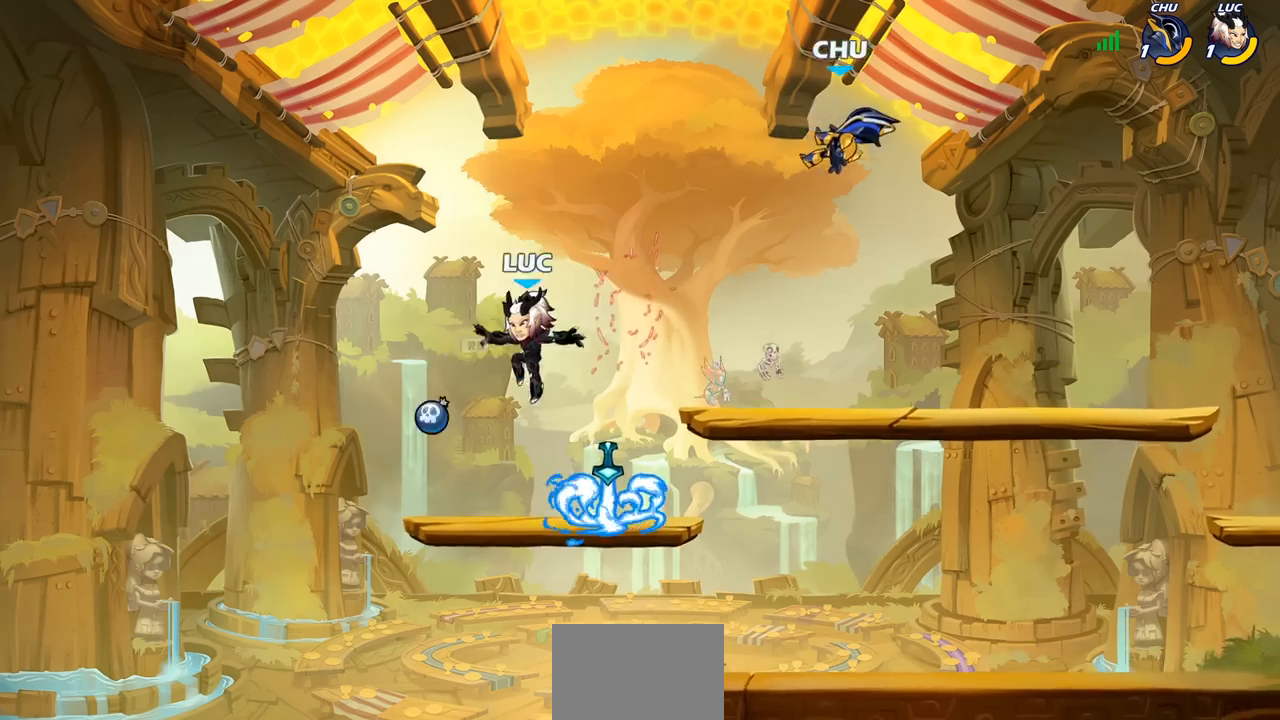
Gameplay with a controller (PlayStation layout); each line is a JSON object with the inputs held at the frame after it. "events" lists button and stick changes between this image and that frame as [ms after this image, input, new state], when the widget could be followed in between.
{"buttons": ["R2"], "left_stick": "right", "right_stick": "center", "events": [[167, "R1", "down"], [167, "left_stick", "right"], [267, "R1", "up"], [467, "R2", "down"]]}
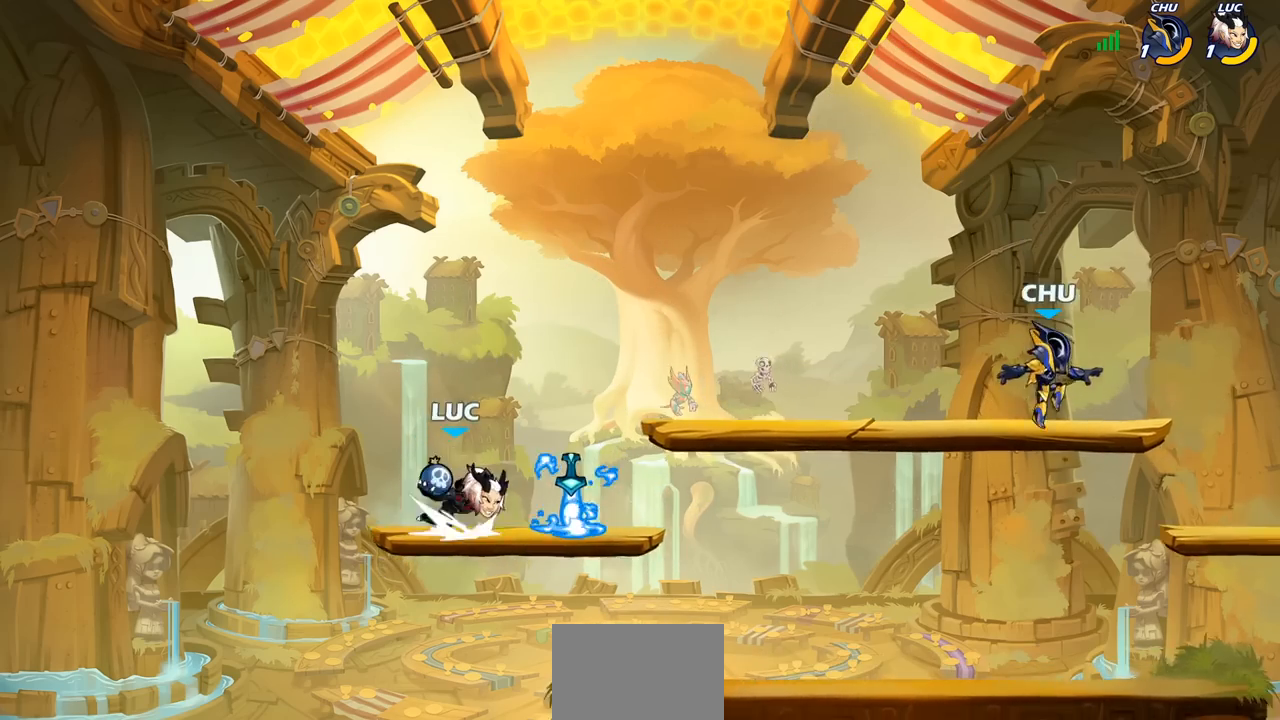
{"buttons": [], "left_stick": "left", "right_stick": "center", "events": [[50, "CIRCLE", "down"], [83, "R2", "up"], [100, "CIRCLE", "up"], [117, "left_stick", "center"], [433, "left_stick", "left"]]}
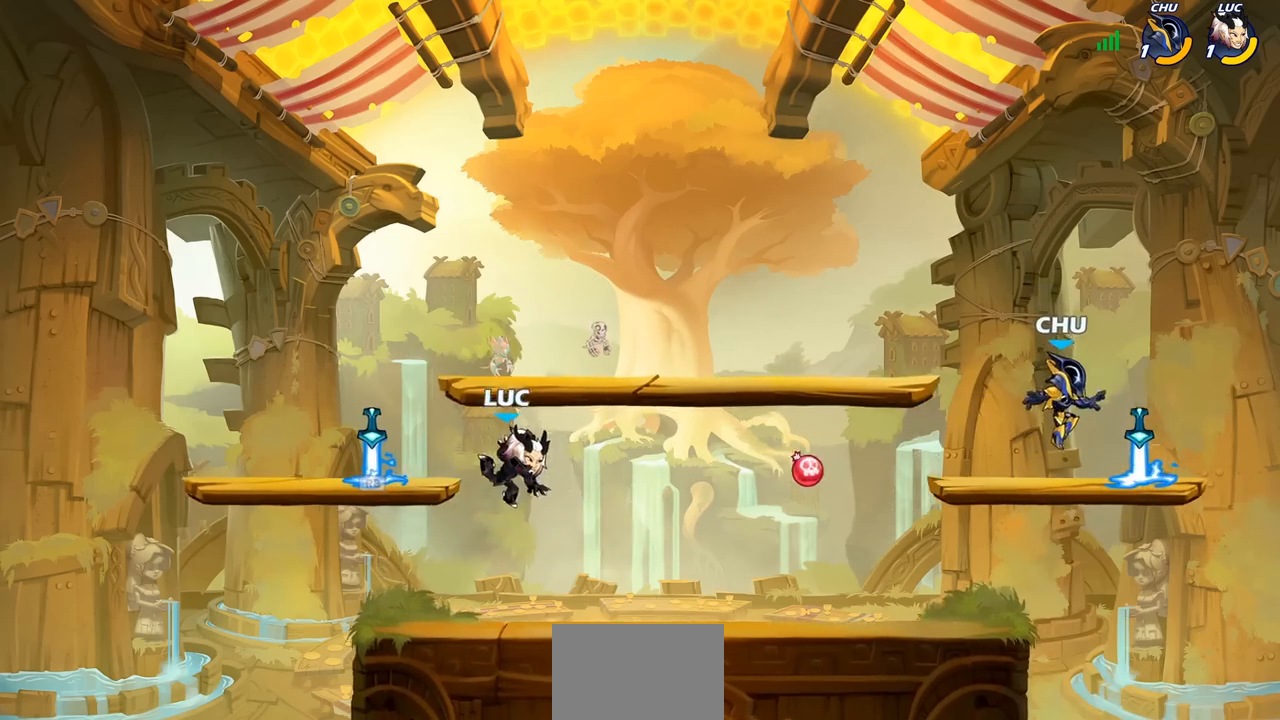
{"buttons": ["CROSS"], "left_stick": "up-right", "right_stick": "center", "events": [[283, "CROSS", "down"], [383, "left_stick", "up-right"], [417, "CROSS", "up"], [467, "CROSS", "down"]]}
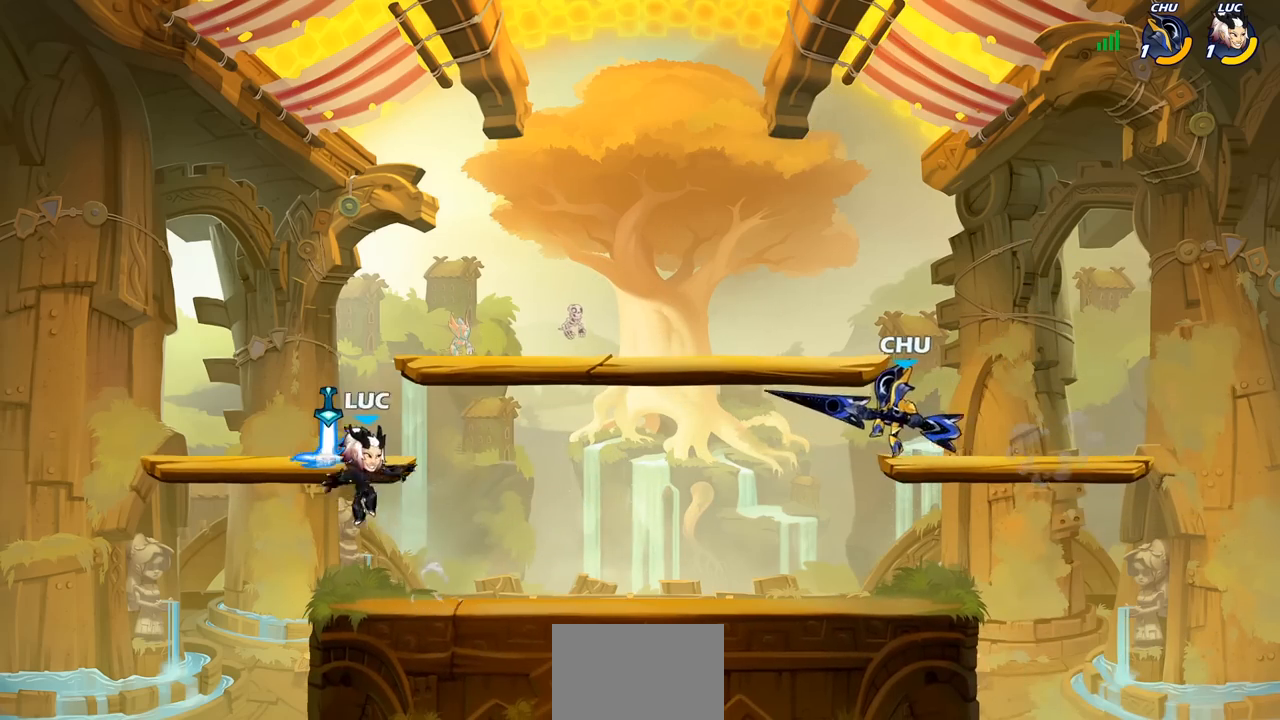
{"buttons": [], "left_stick": "left", "right_stick": "center", "events": [[33, "R1", "down"], [117, "CROSS", "up"], [150, "R1", "up"], [317, "left_stick", "down-right"], [500, "left_stick", "left"]]}
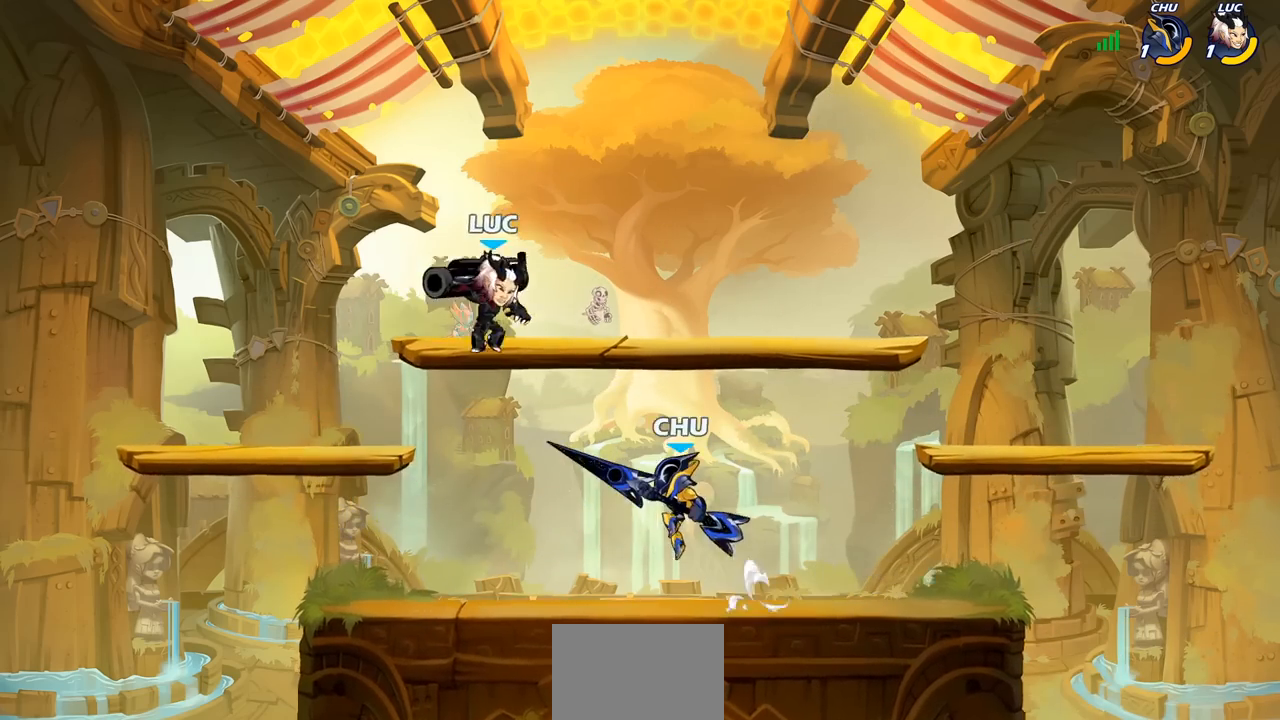
{"buttons": ["SQUARE"], "left_stick": "right", "right_stick": "center", "events": [[117, "R1", "down"], [117, "R2", "down"], [317, "left_stick", "down-right"], [333, "R1", "up"], [333, "R2", "up"], [433, "SQUARE", "down"], [433, "left_stick", "right"]]}
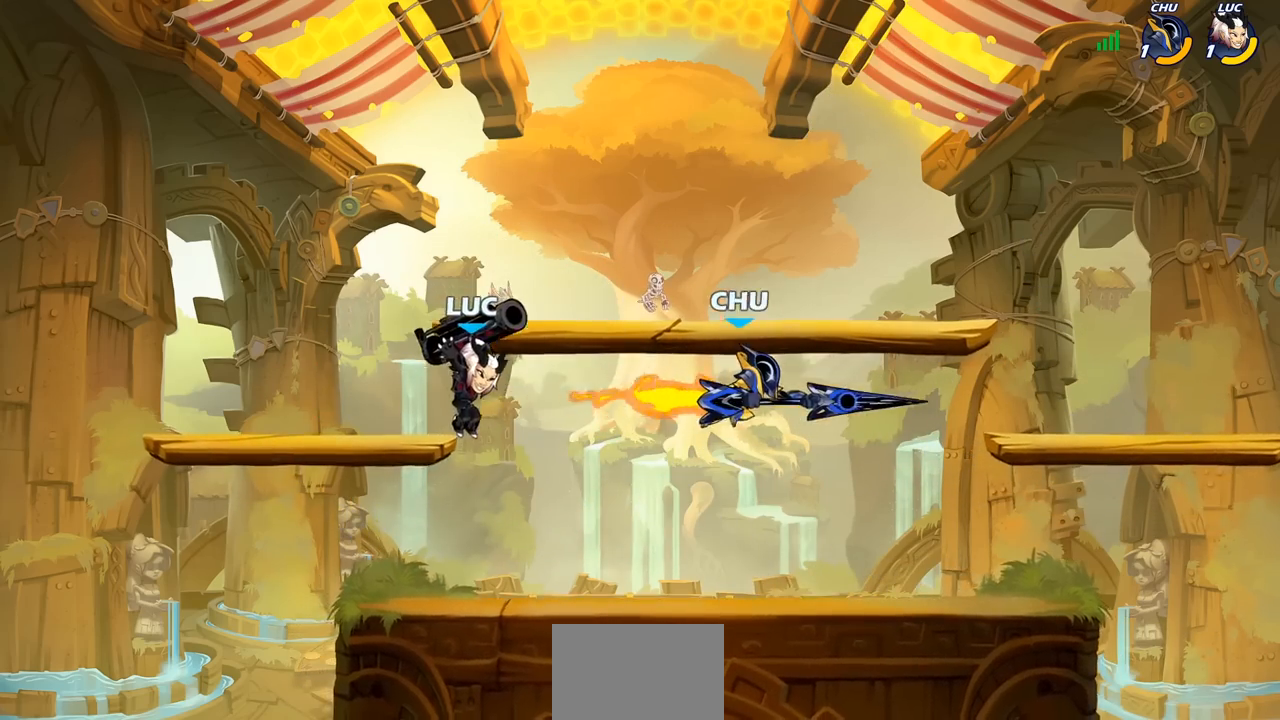
{"buttons": [], "left_stick": "center", "right_stick": "center", "events": [[17, "SQUARE", "up"], [83, "left_stick", "center"]]}
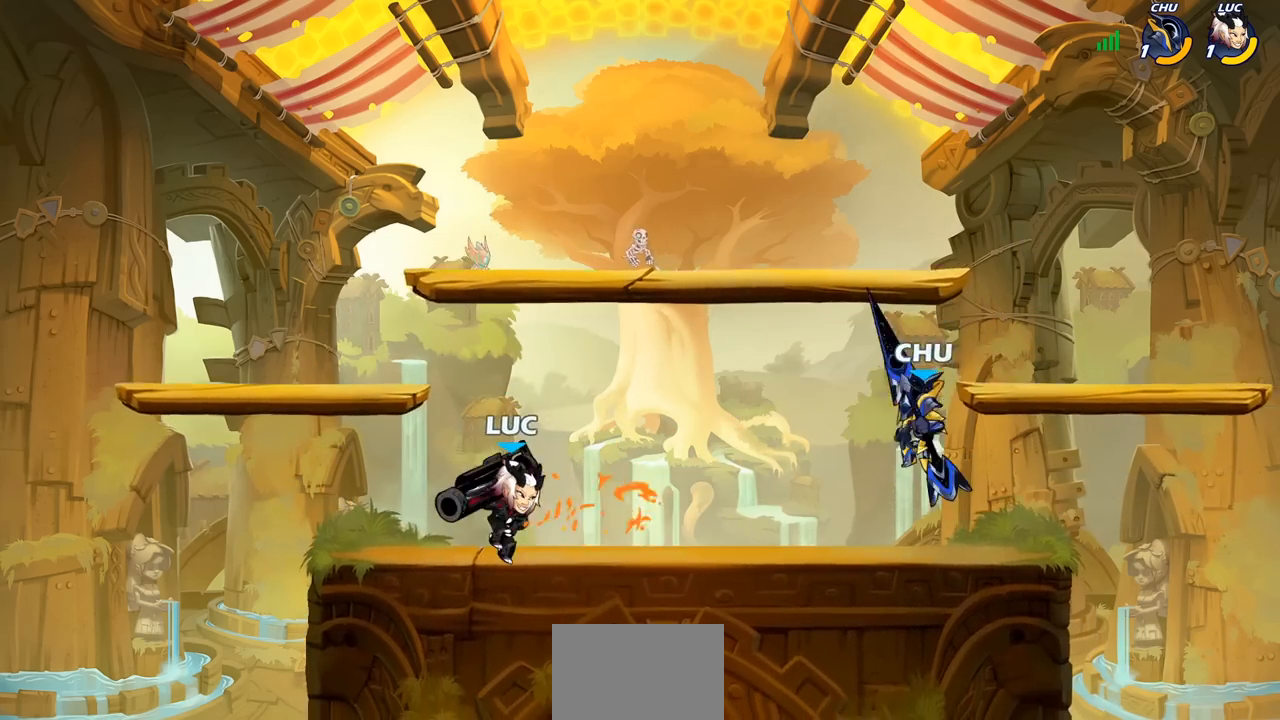
{"buttons": [], "left_stick": "center", "right_stick": "center", "events": [[117, "left_stick", "right"], [150, "CROSS", "down"], [233, "SQUARE", "down"], [267, "CROSS", "up"], [317, "SQUARE", "up"], [500, "left_stick", "center"]]}
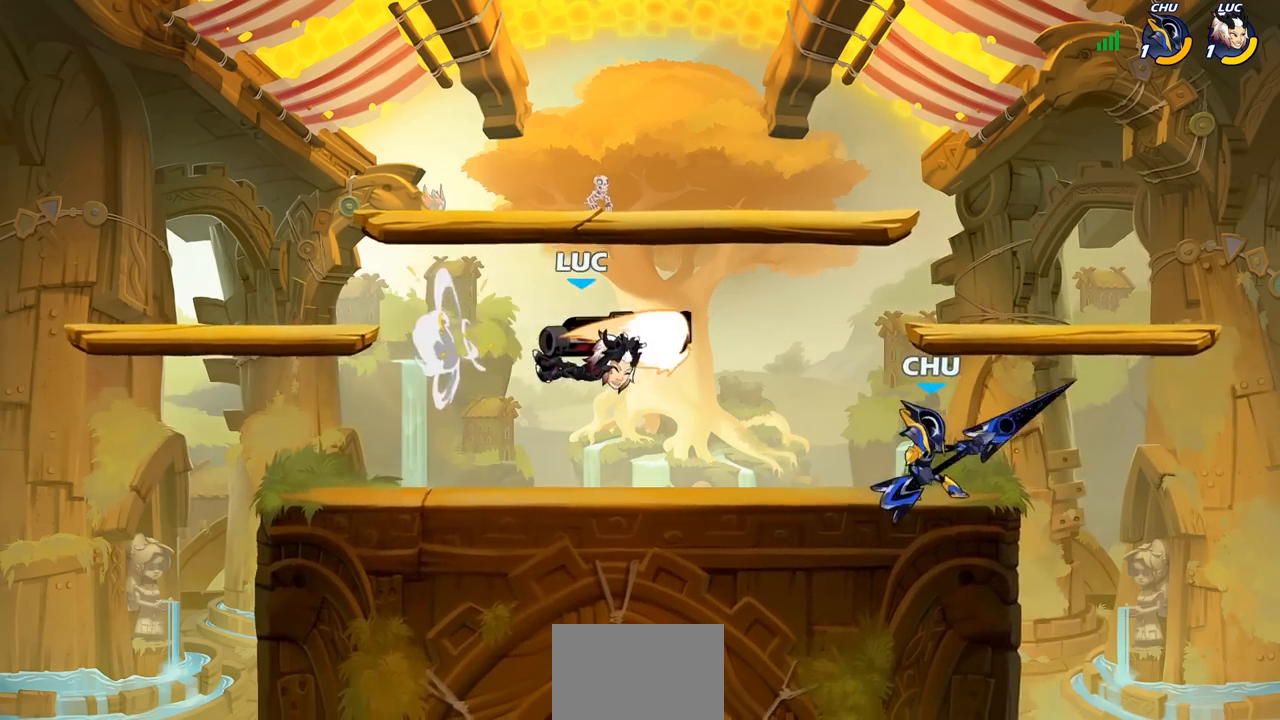
{"buttons": ["R1", "R2"], "left_stick": "left", "right_stick": "center", "events": [[200, "left_stick", "up-right"], [283, "CROSS", "down"], [333, "R1", "down"], [333, "R2", "down"], [367, "left_stick", "up-left"], [433, "CROSS", "up"], [433, "left_stick", "left"]]}
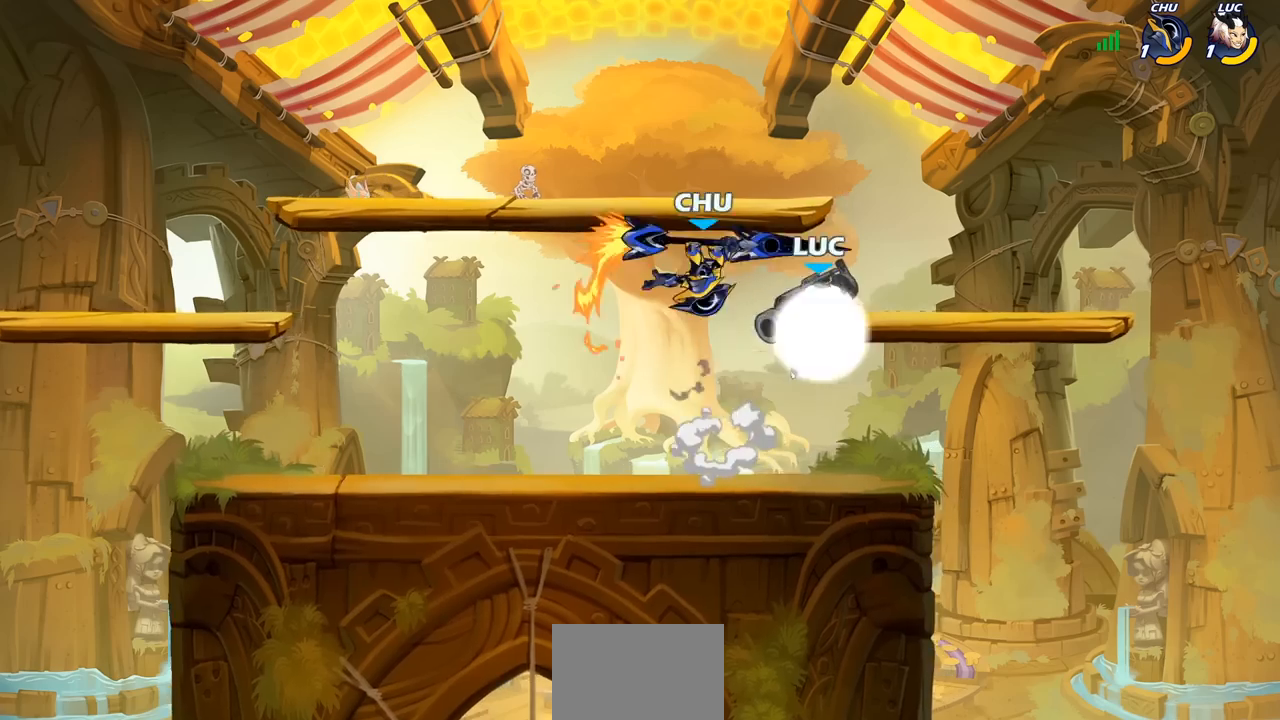
{"buttons": [], "left_stick": "center", "right_stick": "center", "events": [[33, "R1", "up"], [33, "R2", "up"], [200, "SQUARE", "down"], [300, "SQUARE", "up"], [333, "left_stick", "center"]]}
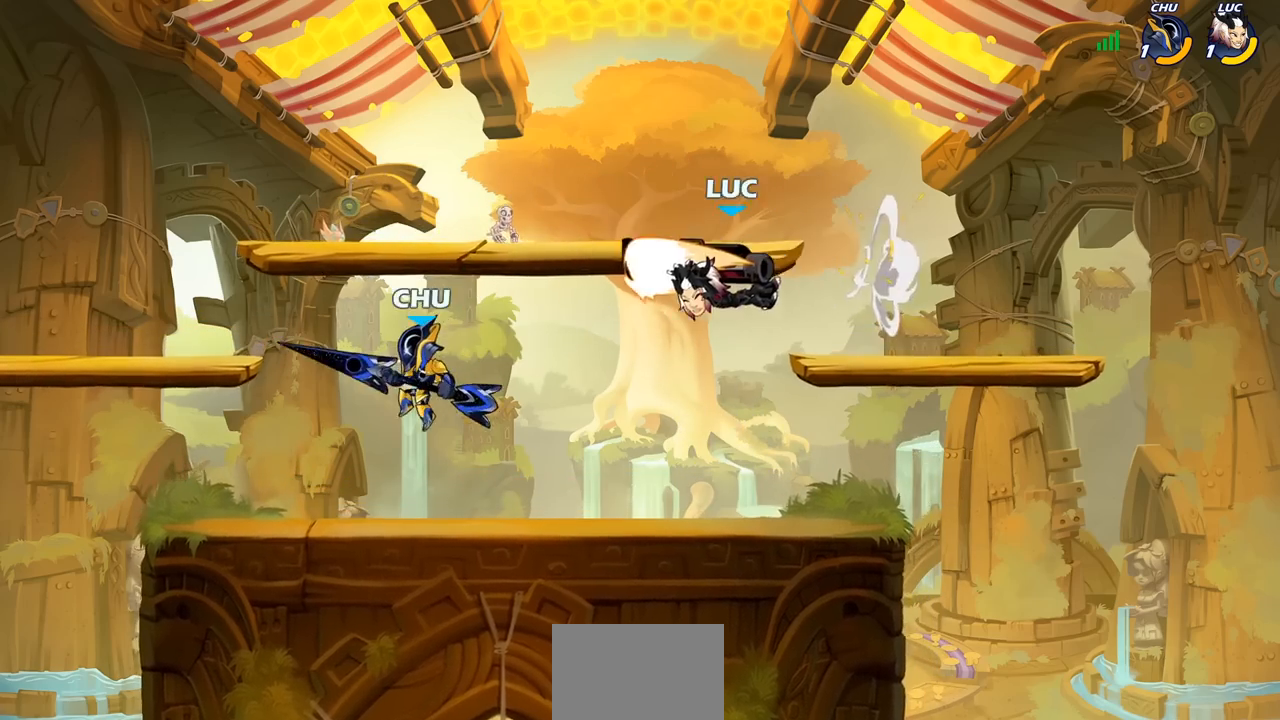
{"buttons": [], "left_stick": "down", "right_stick": "center", "events": [[67, "left_stick", "right"], [267, "CROSS", "down"], [450, "CROSS", "up"], [500, "left_stick", "down"]]}
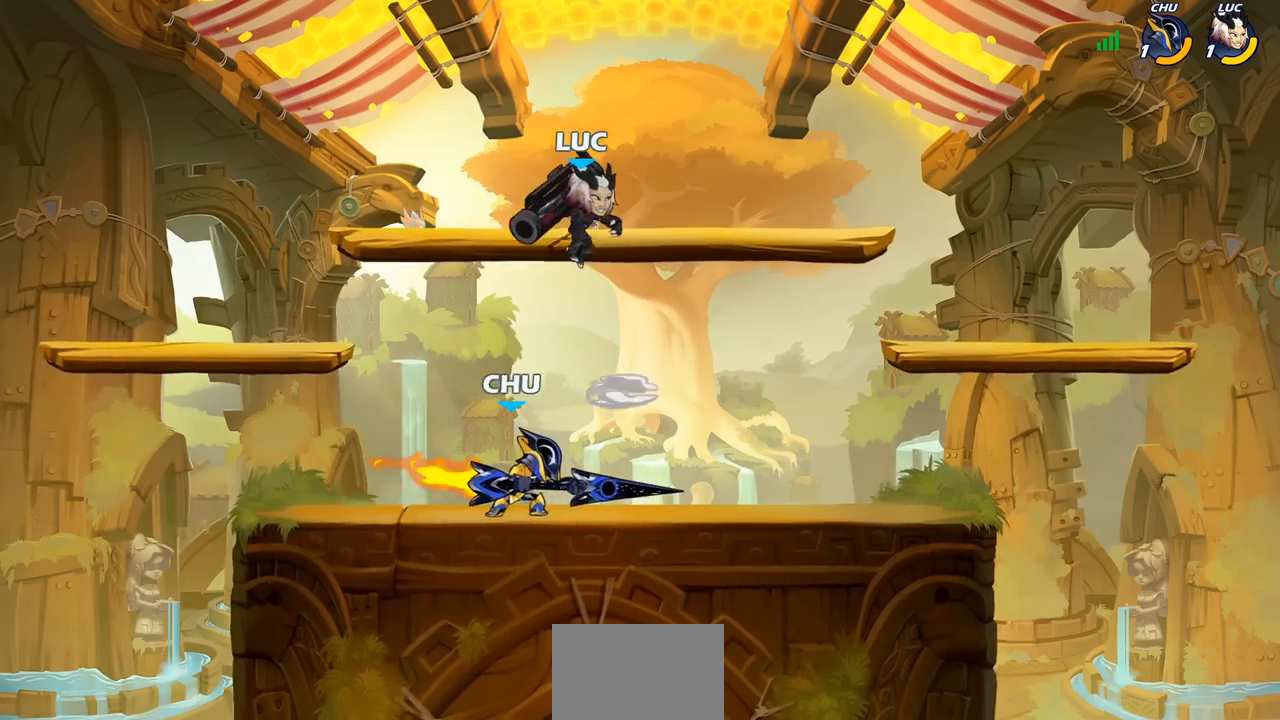
{"buttons": [], "left_stick": "right", "right_stick": "center", "events": [[50, "left_stick", "down-left"], [167, "SQUARE", "down"], [267, "SQUARE", "up"], [267, "left_stick", "center"], [483, "left_stick", "right"]]}
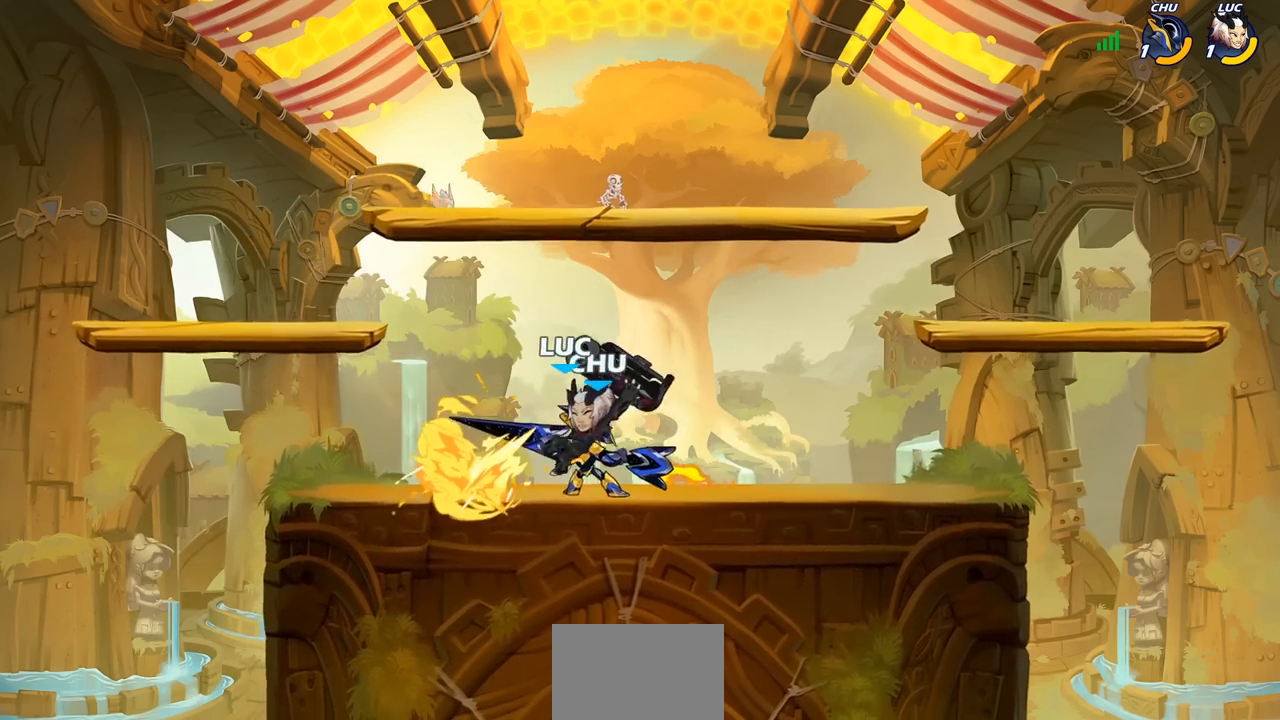
{"buttons": [], "left_stick": "center", "right_stick": "center", "events": [[117, "left_stick", "up-right"], [300, "CROSS", "down"], [333, "left_stick", "up-left"], [433, "CROSS", "up"], [500, "left_stick", "center"]]}
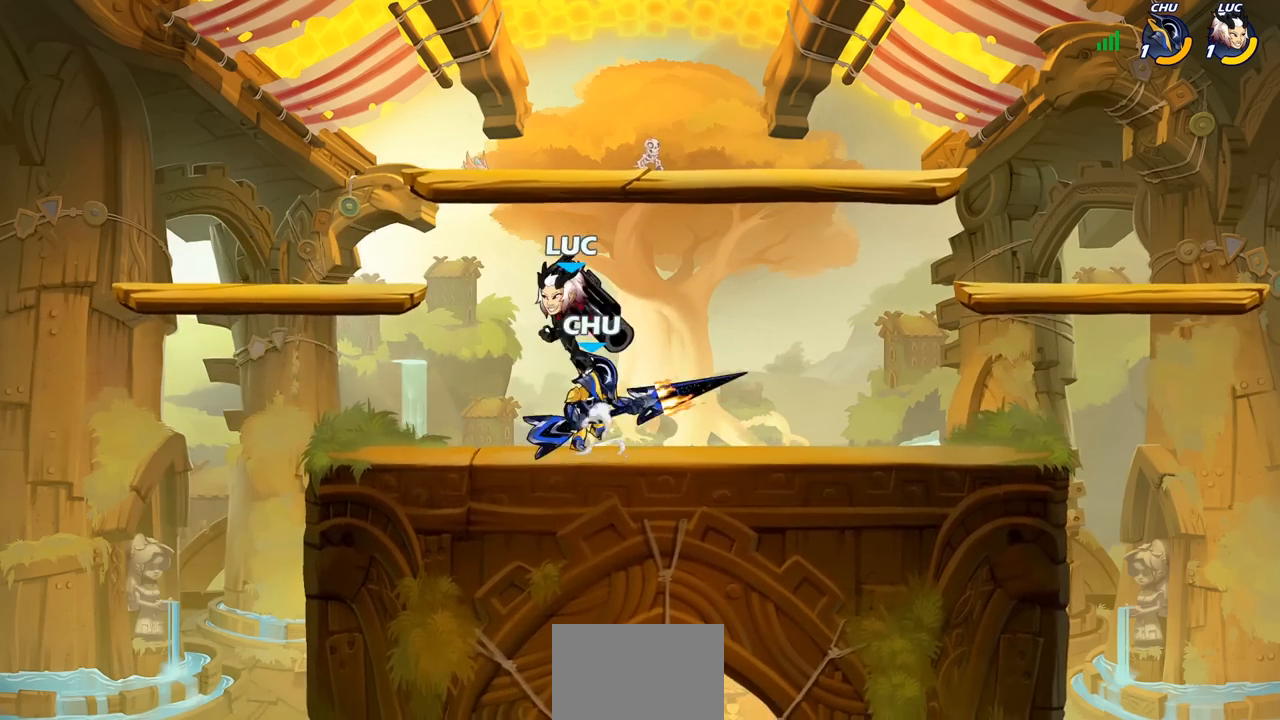
{"buttons": [], "left_stick": "center", "right_stick": "center", "events": [[83, "R2", "down"], [217, "R1", "down"], [217, "left_stick", "right"], [267, "SQUARE", "down"], [317, "R1", "up"], [317, "R2", "up"], [383, "SQUARE", "up"], [417, "left_stick", "center"]]}
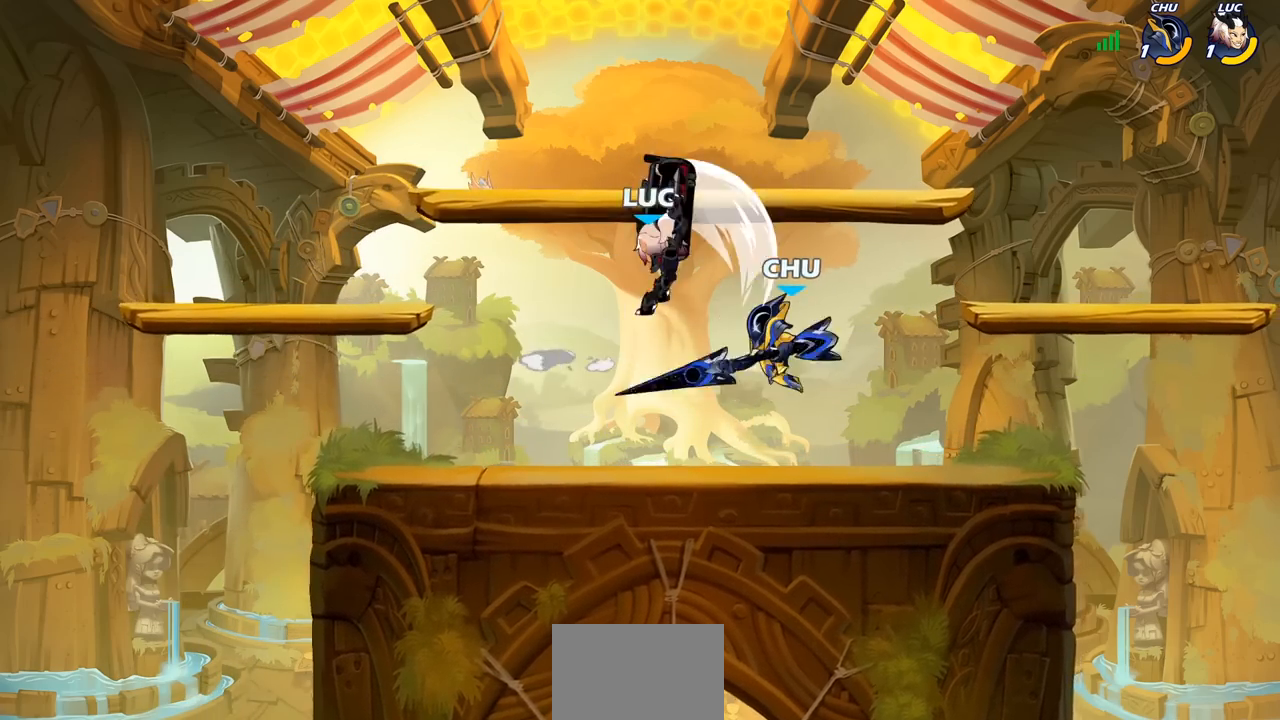
{"buttons": [], "left_stick": "left", "right_stick": "center", "events": [[233, "left_stick", "left"], [350, "SQUARE", "down"], [450, "SQUARE", "up"]]}
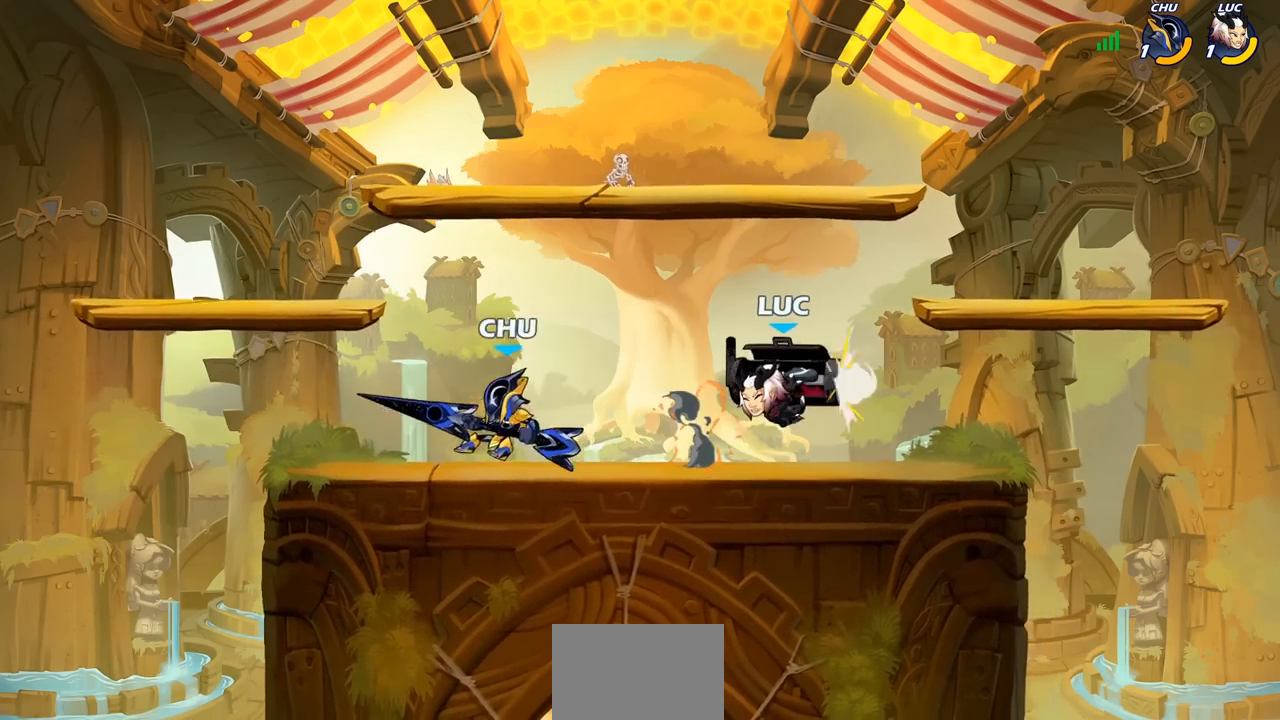
{"buttons": ["CROSS"], "left_stick": "up", "right_stick": "center", "events": [[67, "left_stick", "center"], [233, "left_stick", "right"], [383, "CROSS", "down"], [483, "left_stick", "up"]]}
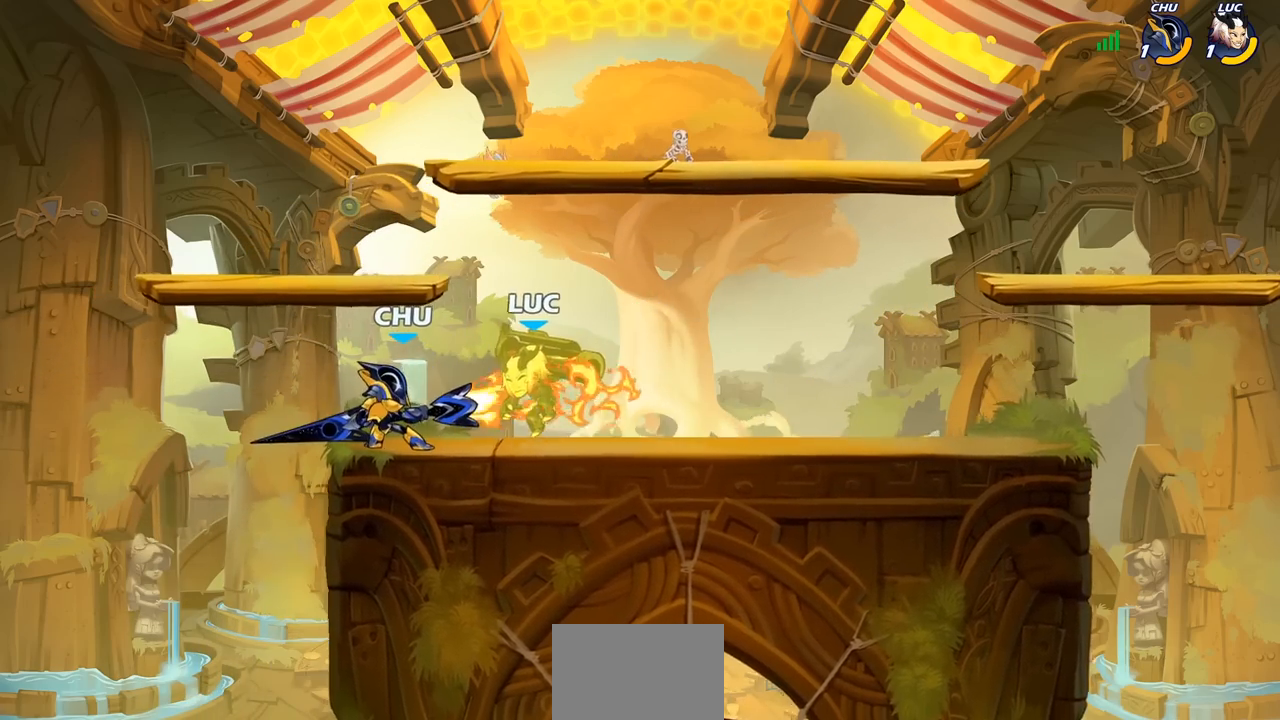
{"buttons": ["CROSS"], "left_stick": "right", "right_stick": "center", "events": [[50, "CROSS", "up"], [167, "left_stick", "center"], [367, "left_stick", "right"], [467, "CROSS", "down"]]}
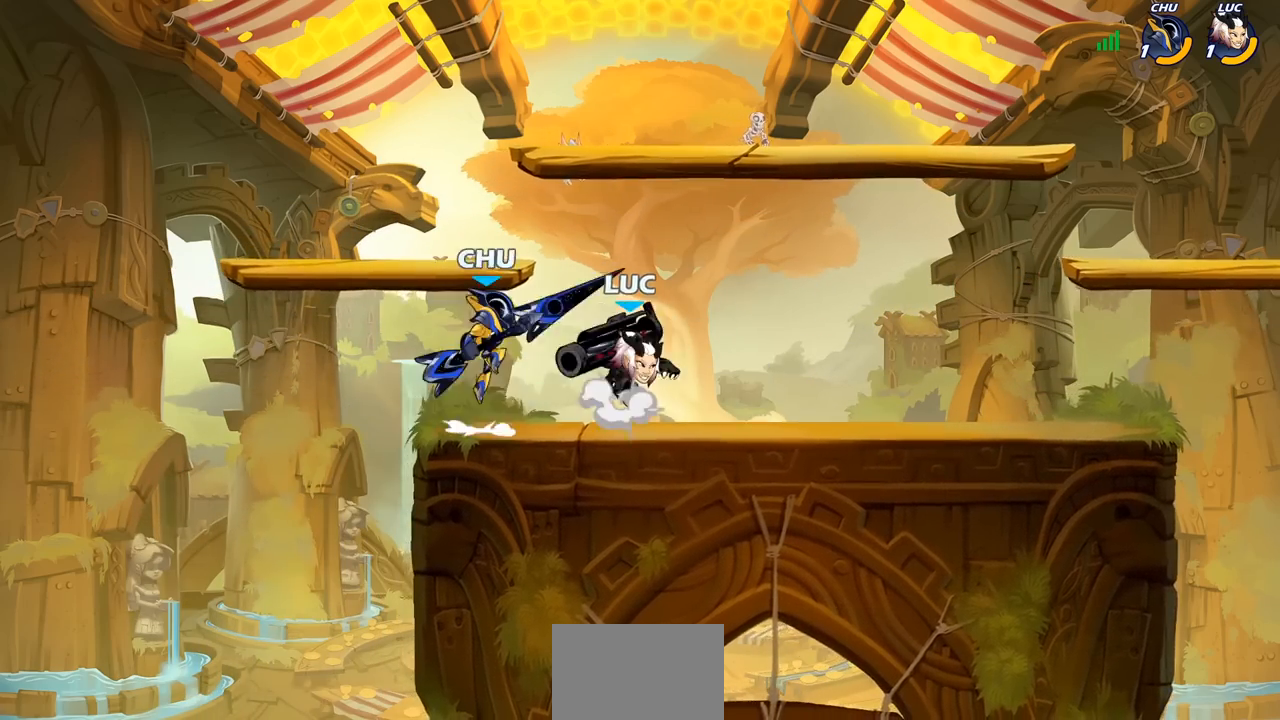
{"buttons": [], "left_stick": "down-right", "right_stick": "center", "events": [[33, "R1", "down"], [33, "R2", "down"], [33, "left_stick", "up-right"], [183, "left_stick", "up-left"], [250, "CROSS", "up"], [267, "R1", "up"], [267, "R2", "up"], [367, "left_stick", "down-right"]]}
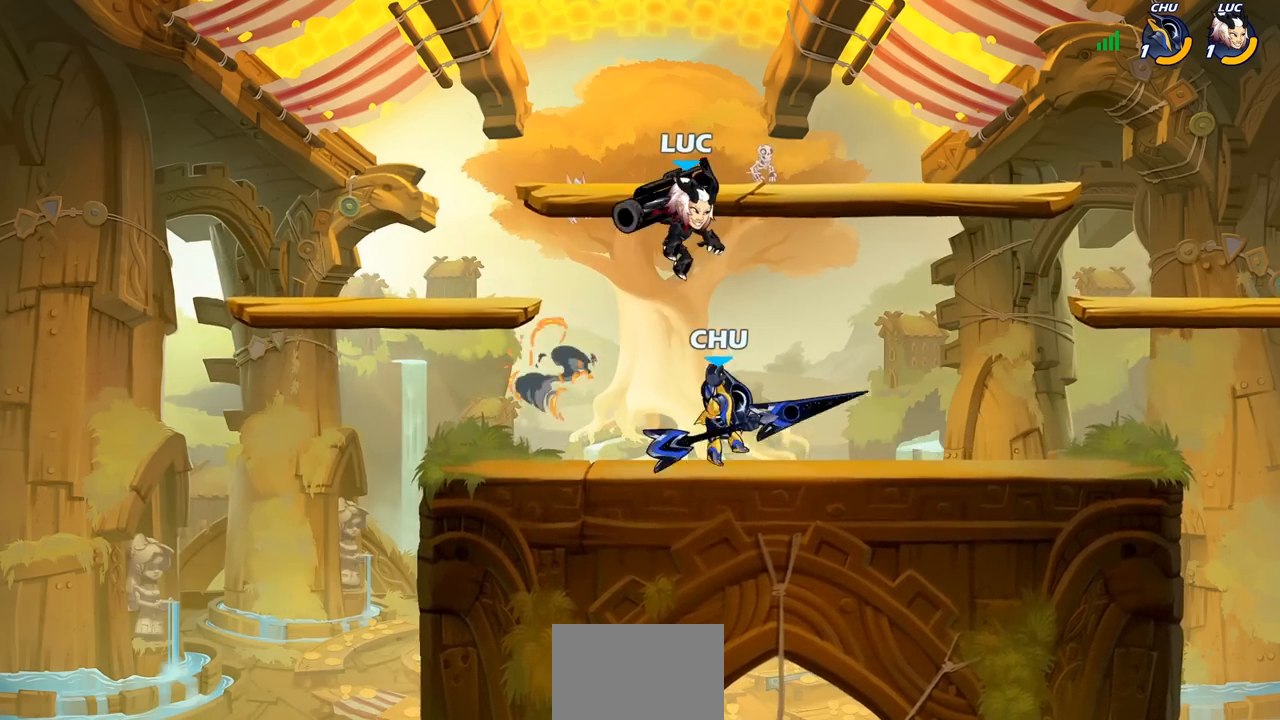
{"buttons": [], "left_stick": "left", "right_stick": "center", "events": [[17, "left_stick", "down"], [67, "SQUARE", "down"], [133, "SQUARE", "up"], [133, "left_stick", "center"], [350, "left_stick", "left"]]}
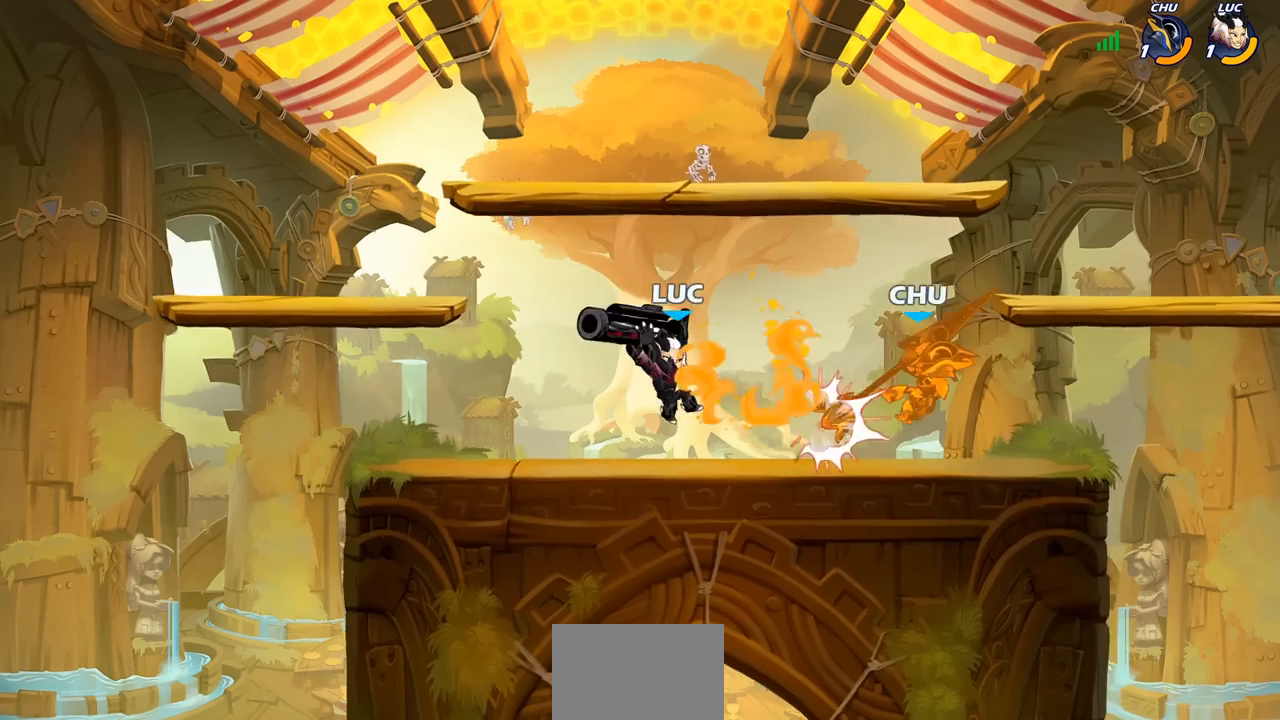
{"buttons": ["SQUARE", "R1", "R2"], "left_stick": "right", "right_stick": "center", "events": [[250, "left_stick", "up-right"], [433, "R2", "down"], [483, "R1", "down"], [483, "SQUARE", "down"], [483, "left_stick", "right"]]}
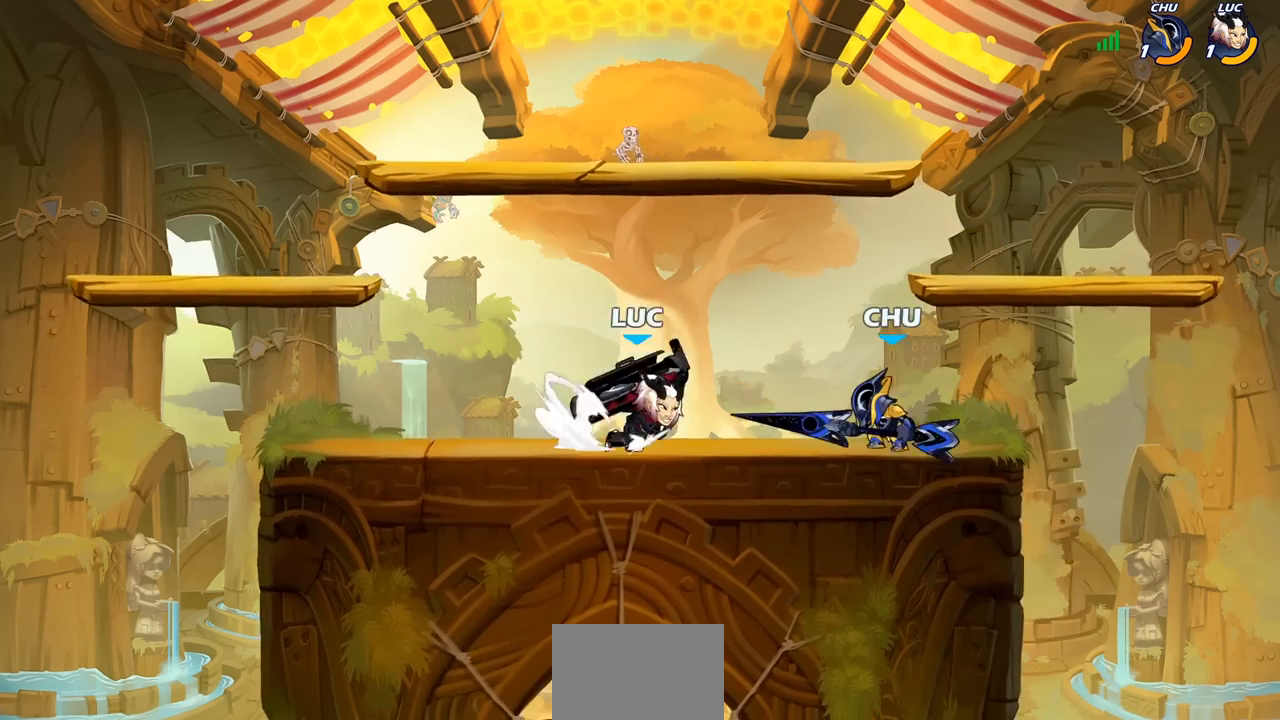
{"buttons": [], "left_stick": "right", "right_stick": "center", "events": [[33, "R1", "up"], [33, "R2", "up"], [83, "SQUARE", "up"], [183, "left_stick", "center"], [500, "left_stick", "right"]]}
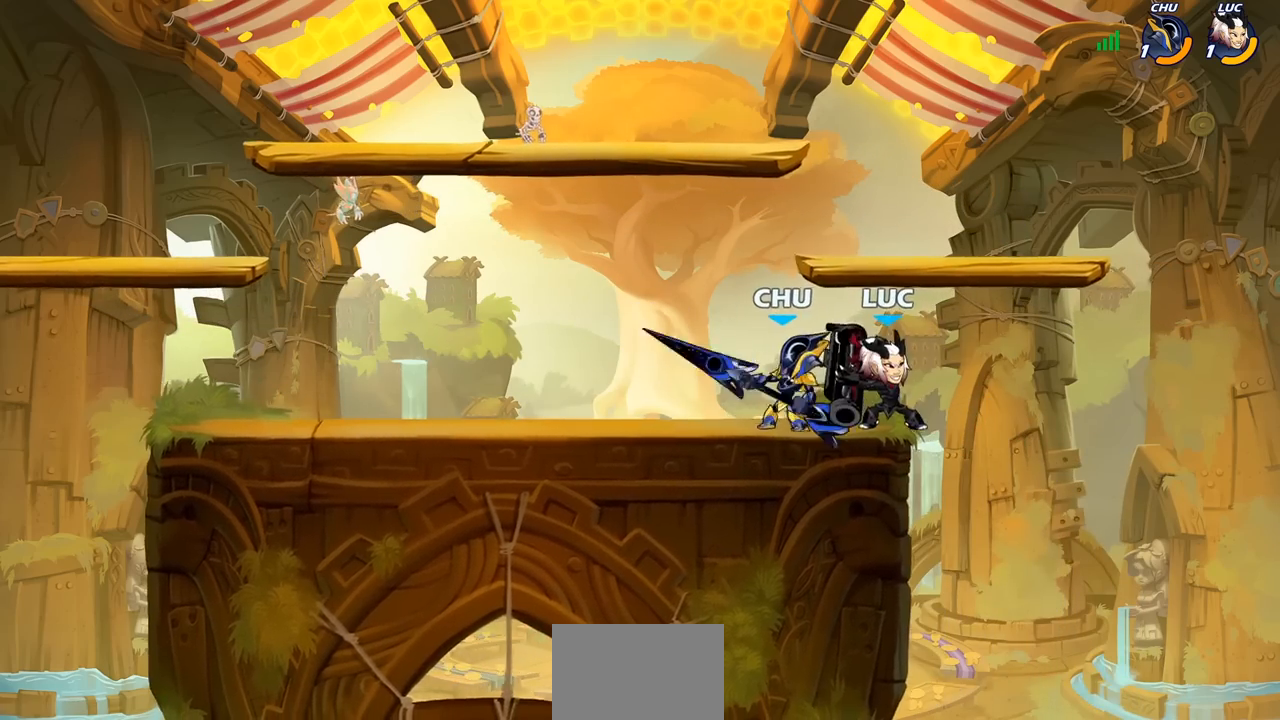
{"buttons": [], "left_stick": "center", "right_stick": "center", "events": [[33, "CROSS", "down"], [50, "left_stick", "up"], [150, "R2", "down"], [167, "R1", "down"], [167, "left_stick", "up-left"], [217, "CROSS", "up"], [300, "R1", "up"], [333, "R2", "up"], [333, "left_stick", "left"], [483, "left_stick", "center"]]}
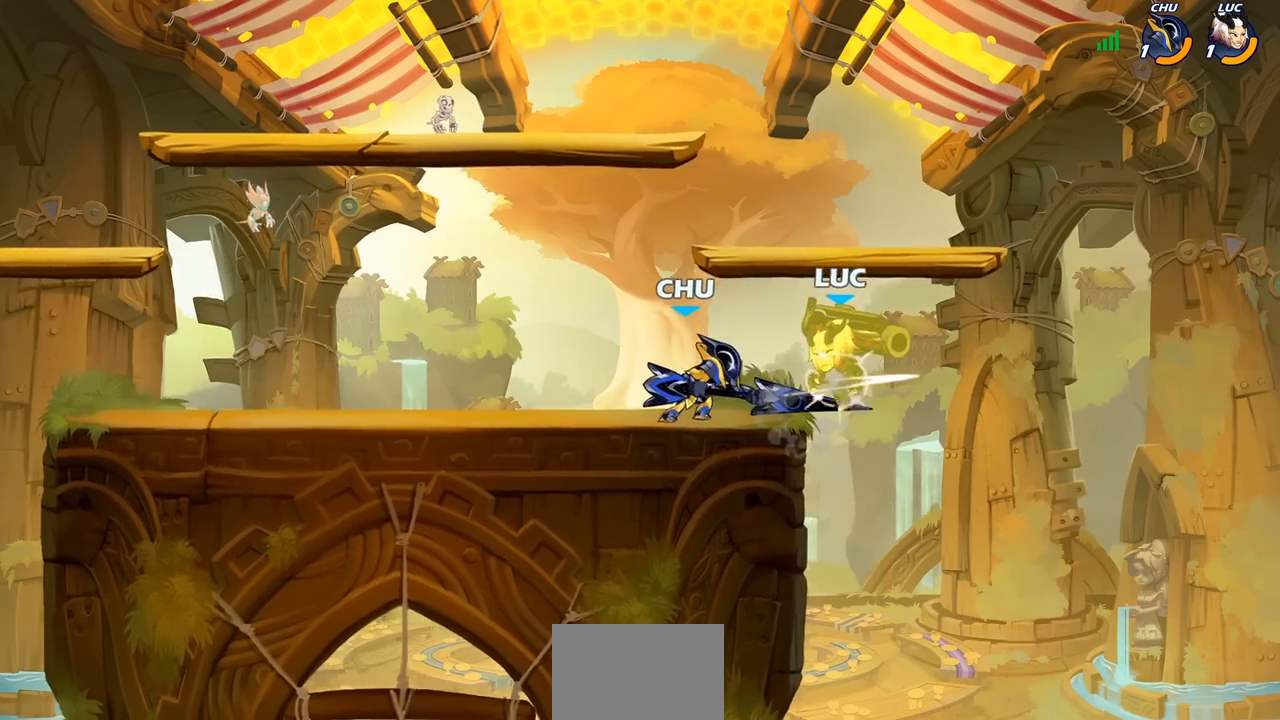
{"buttons": [], "left_stick": "center", "right_stick": "center", "events": []}
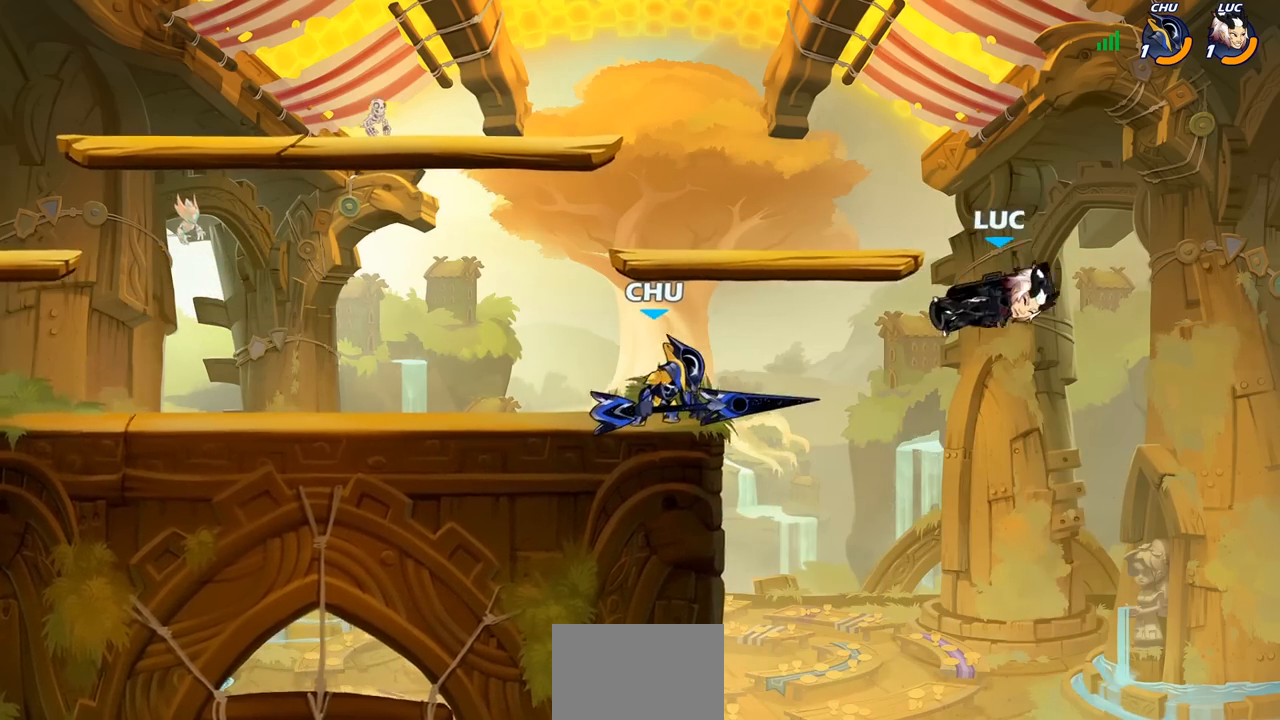
{"buttons": [], "left_stick": "center", "right_stick": "center", "events": [[333, "R2", "down"], [383, "left_stick", "left"], [433, "CIRCLE", "down"], [467, "R2", "up"], [483, "left_stick", "center"], [500, "CIRCLE", "up"]]}
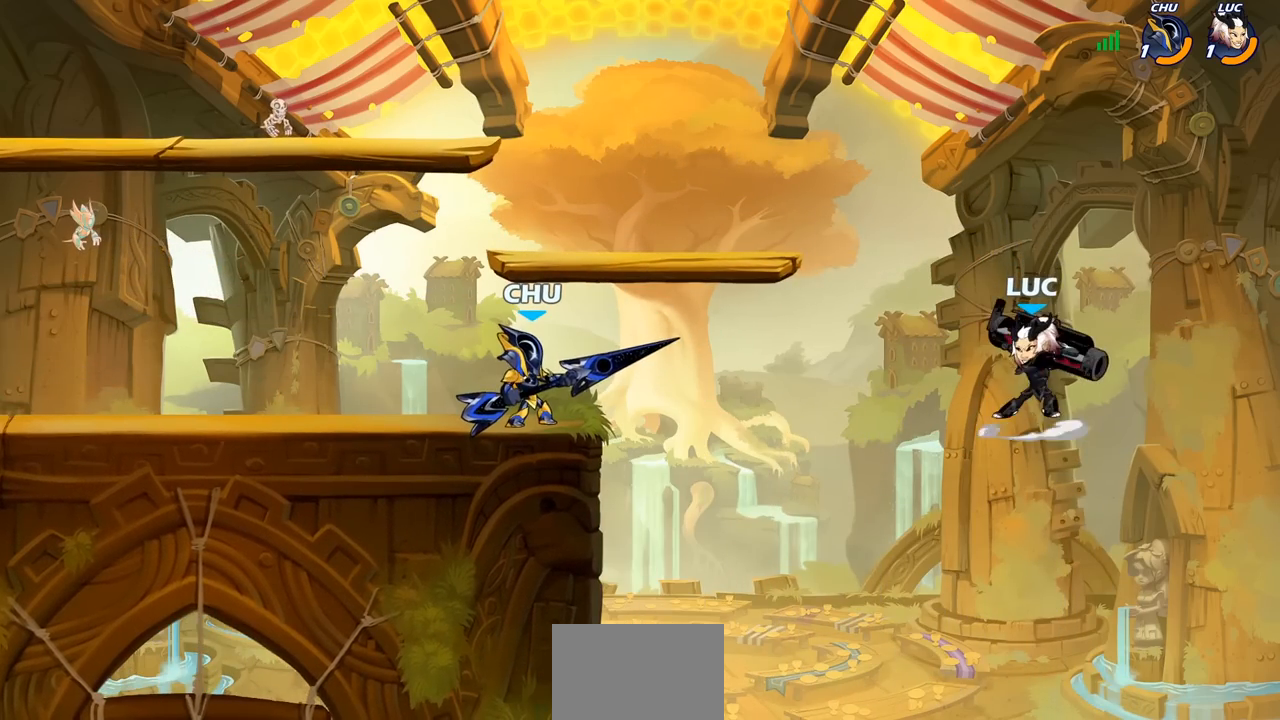
{"buttons": [], "left_stick": "center", "right_stick": "center", "events": [[200, "left_stick", "left"], [500, "left_stick", "center"]]}
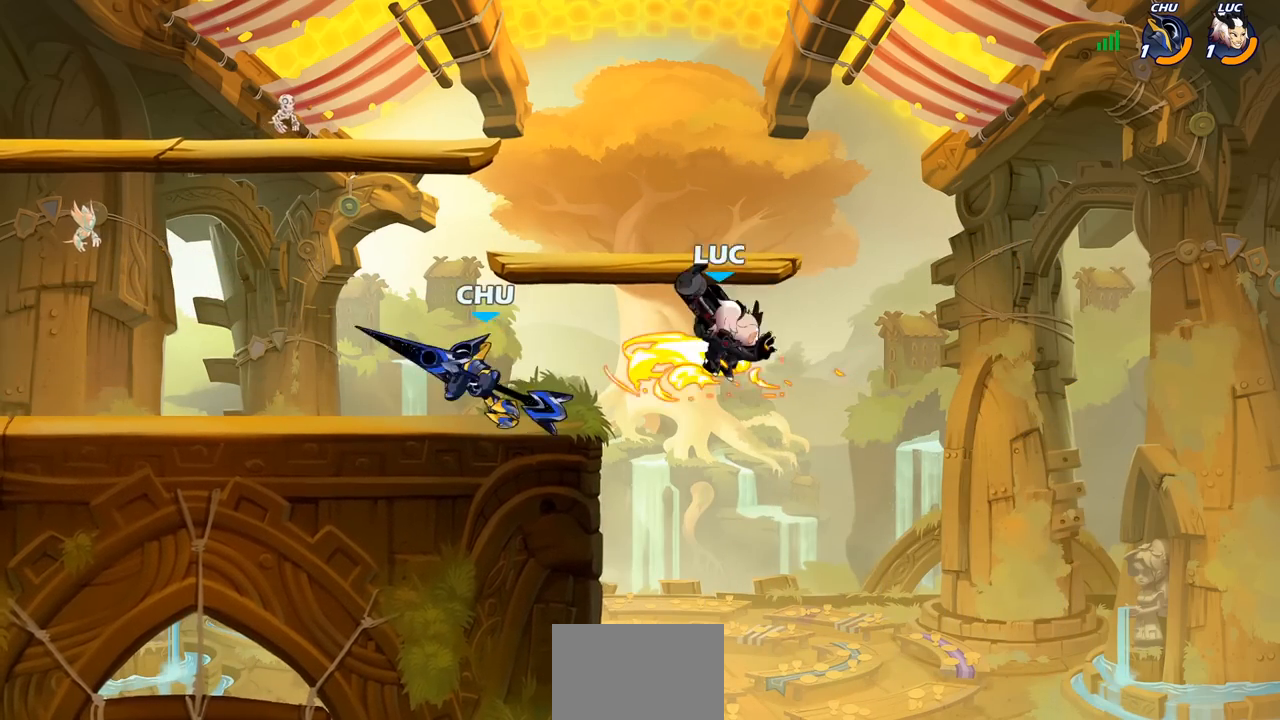
{"buttons": [], "left_stick": "down-left", "right_stick": "center", "events": [[483, "left_stick", "down-left"]]}
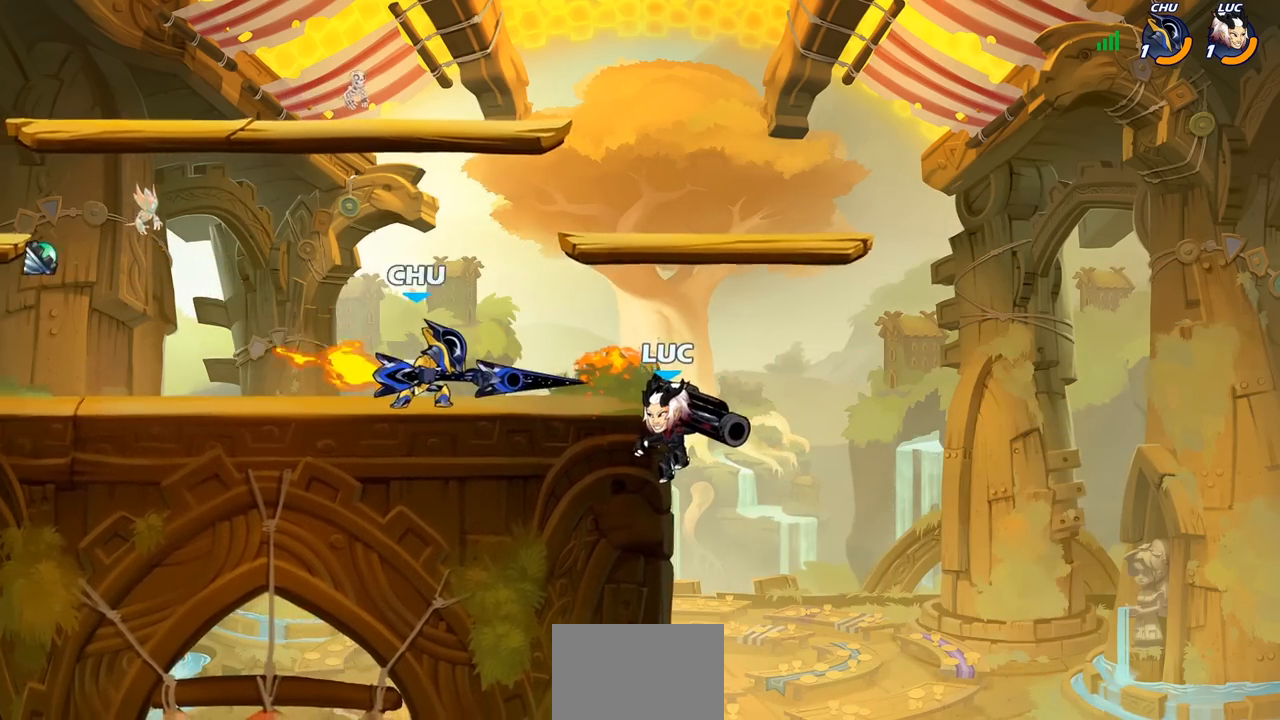
{"buttons": [], "left_stick": "center", "right_stick": "center", "events": [[50, "left_stick", "left"], [183, "left_stick", "right"], [250, "left_stick", "left"], [317, "CIRCLE", "down"], [383, "left_stick", "center"], [433, "CIRCLE", "up"]]}
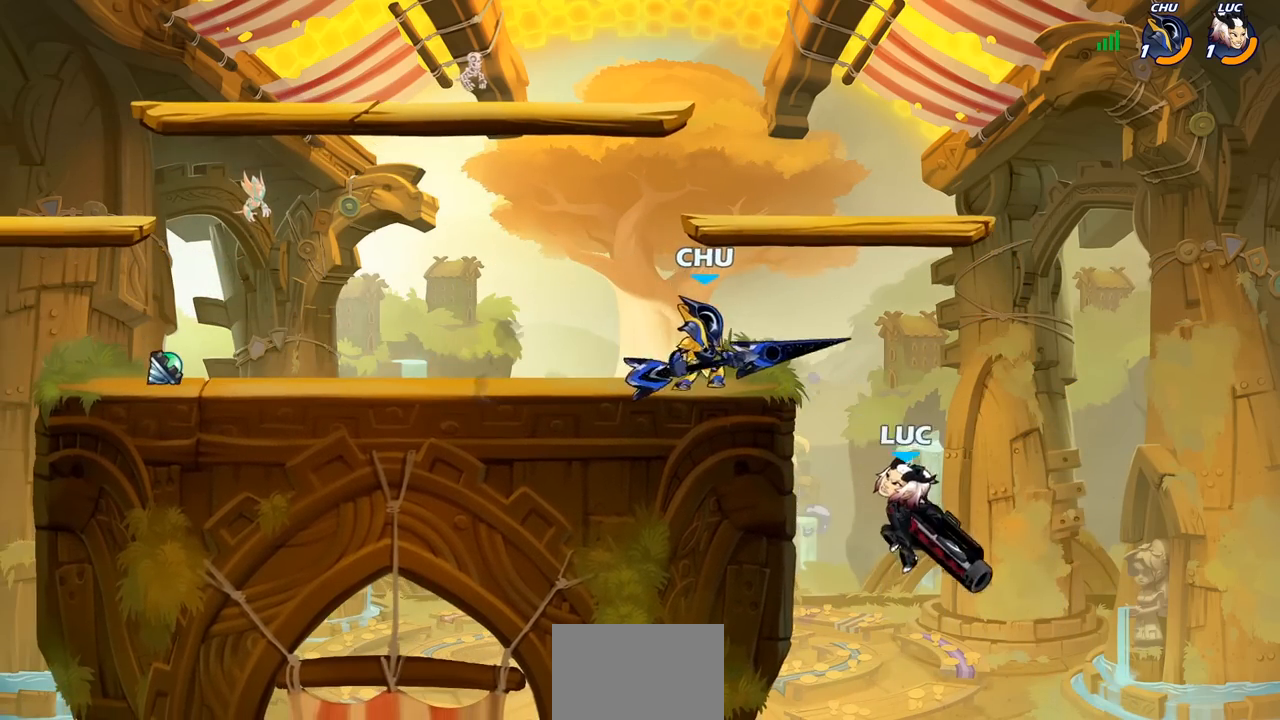
{"buttons": [], "left_stick": "right", "right_stick": "center", "events": [[500, "left_stick", "right"]]}
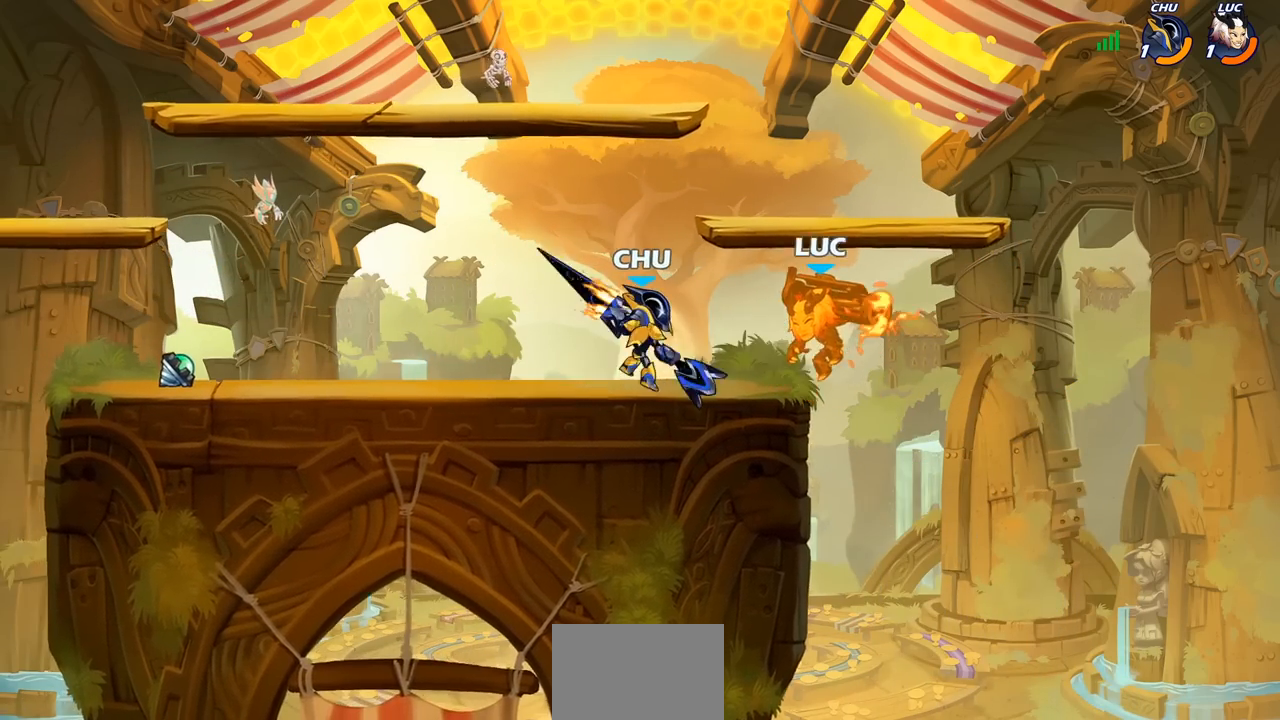
{"buttons": ["R1", "R2"], "left_stick": "up-left", "right_stick": "center", "events": [[233, "CROSS", "down"], [350, "R1", "down"], [350, "R2", "down"], [367, "left_stick", "up"], [467, "CROSS", "up"], [483, "left_stick", "up-left"]]}
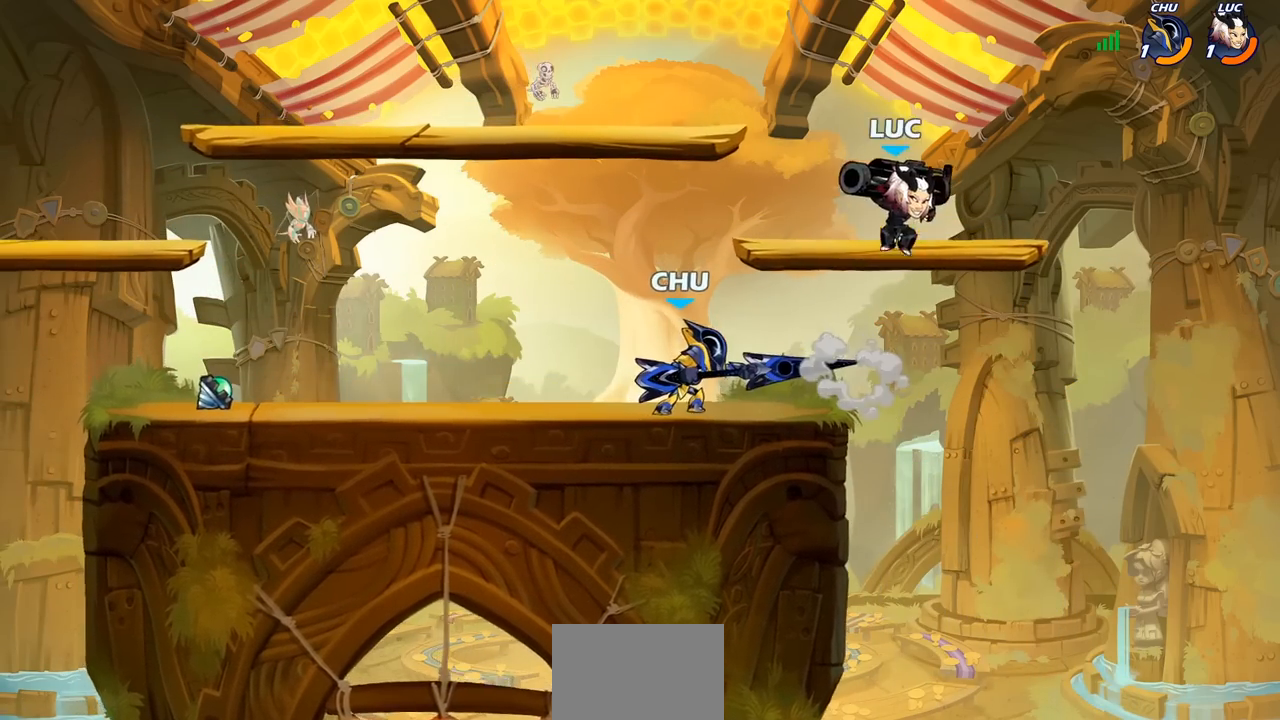
{"buttons": [], "left_stick": "up-right", "right_stick": "center", "events": [[100, "R1", "up"], [100, "R2", "up"], [250, "left_stick", "down-right"], [367, "left_stick", "up-right"]]}
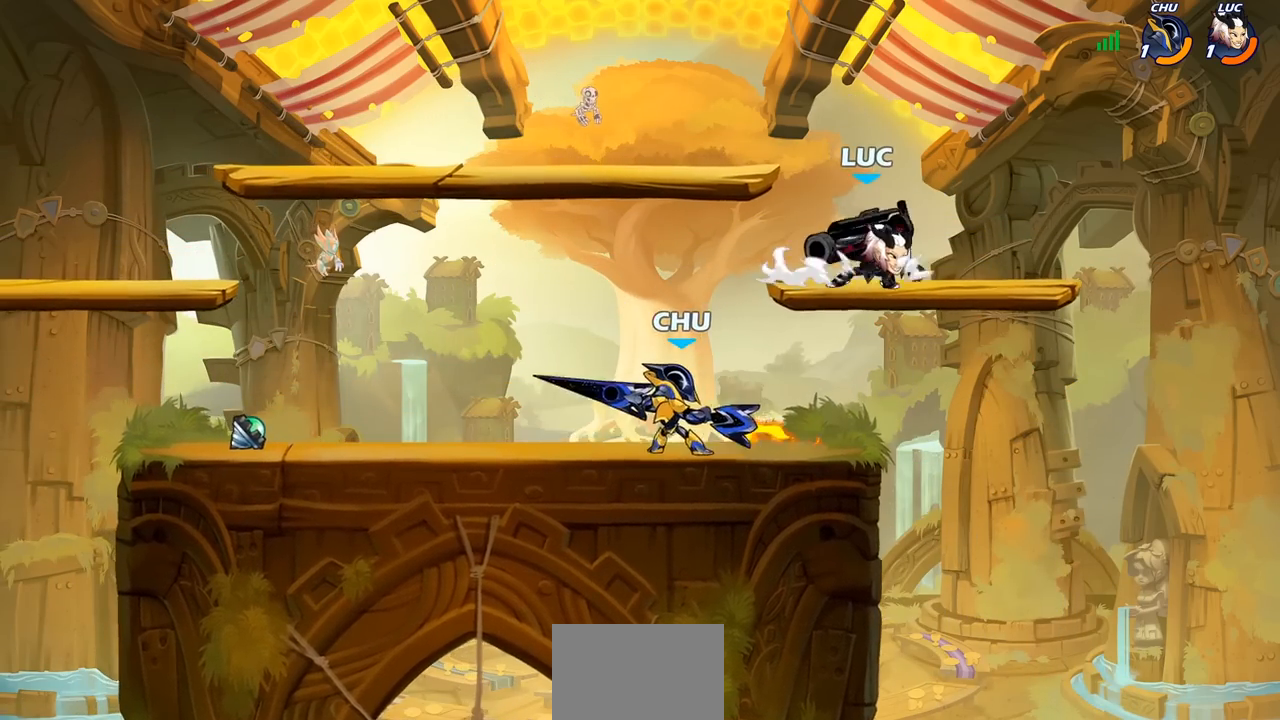
{"buttons": [], "left_stick": "center", "right_stick": "center", "events": [[33, "left_stick", "up-left"], [117, "left_stick", "down-left"], [183, "SQUARE", "down"], [300, "SQUARE", "up"], [300, "left_stick", "center"]]}